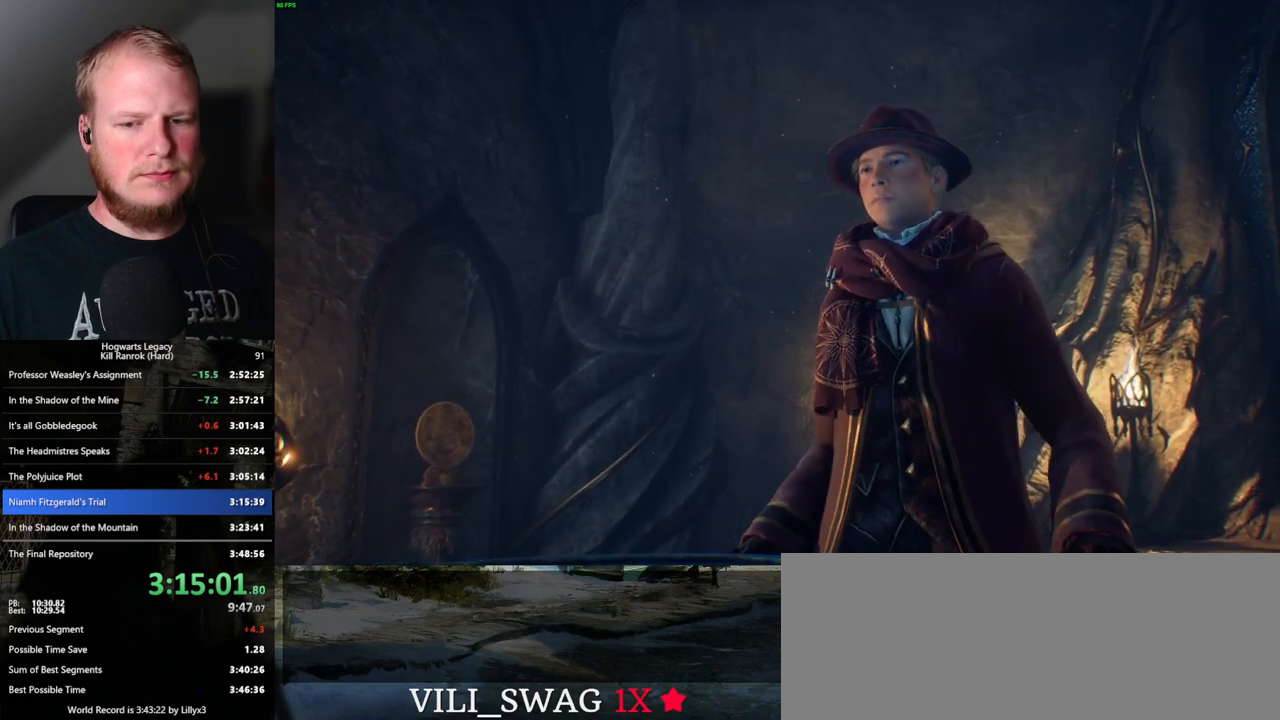
Gameplay with keyboard and mouse; each line is a JSON object with the keys and mouse buttons held at the frame after it. "events" lists presses ("down") and releases ("up") of ".", "/", "0", "1", "2", "3", "4", "5", "6", "7", "8", "9", "a", "alt_l", "alt_r", "b", "backslash", "backspace", "c", "caps_lock", "comma", "ctrl_l", "ctrl_r", "d", "e", "equals", "escape", "f", "f1", "f10", "f11", "f12", "f2", "f3", "f4", "f5", "f6", "f7", "f8", "f9", "g", "h", "i", "j", "k", "l", "lbracket", "m", "minus", "n", "o", "p", "q", "quote", "r", "rbracket", "return", "s", "semicolon", "shift_l", "shift_r", "space", "super", "t", "tab", "tilde", "u", "v", "w", "x", "y", "z", "mouse_left", "mouse_wheel", "mouse_right", "mouse_mb4" and "mouse_mb5" between this image and that frame as [ms after this image, input, new state], when the widget could be followed in between. "mouse_left", "mouse_wheel", "mouse_right", "mouse_mb4", "mouse_mb5" = the "left", "wheel", "right", "mb4", "mb5" buttons of the "mouse" list. No other keys are recorded. "wheel" means that the mouse wheel is clicked or scrolled. Mouse movement is not recorded.
{"keys": ["q"], "mouse": [], "events": []}
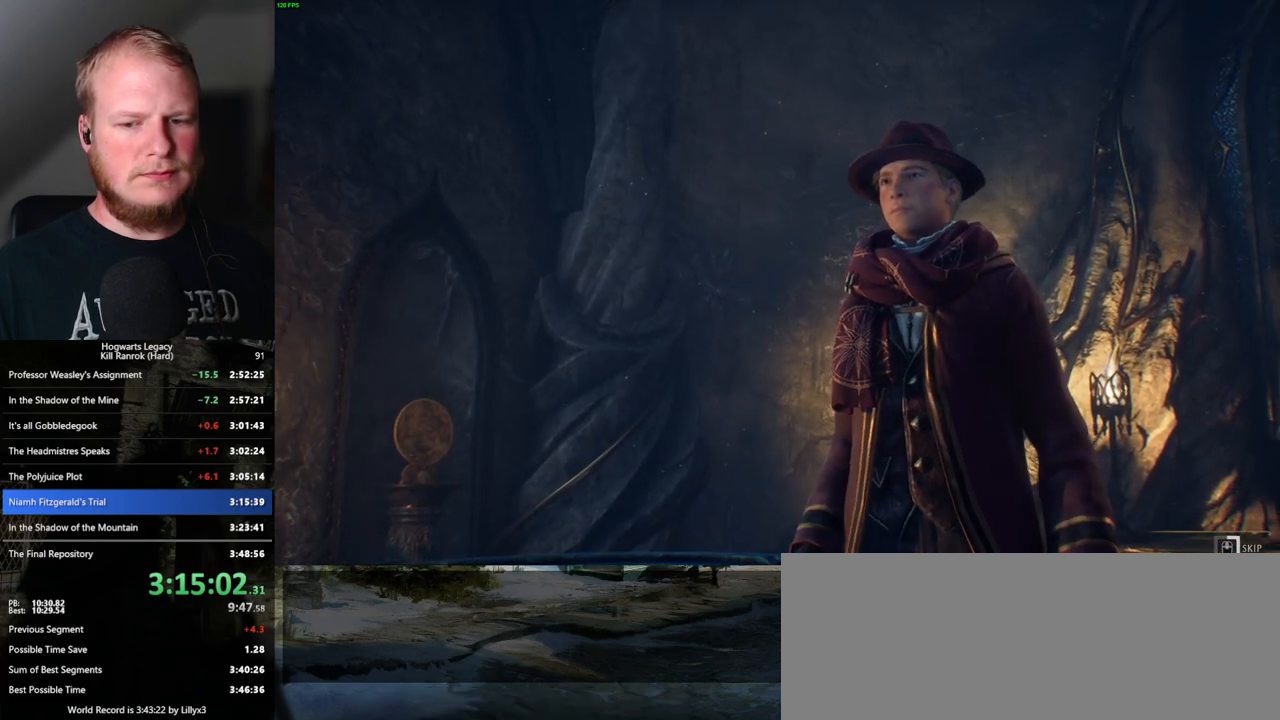
{"keys": ["q"], "mouse": [], "events": []}
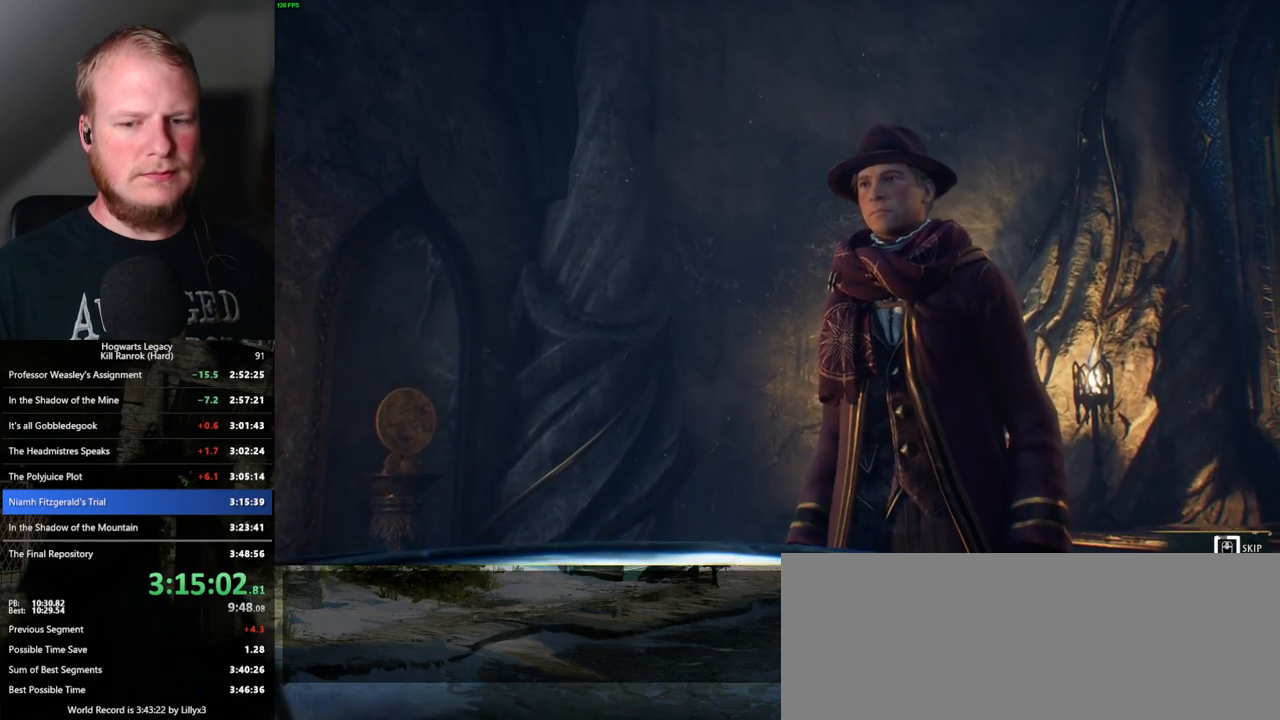
{"keys": ["q"], "mouse": [], "events": []}
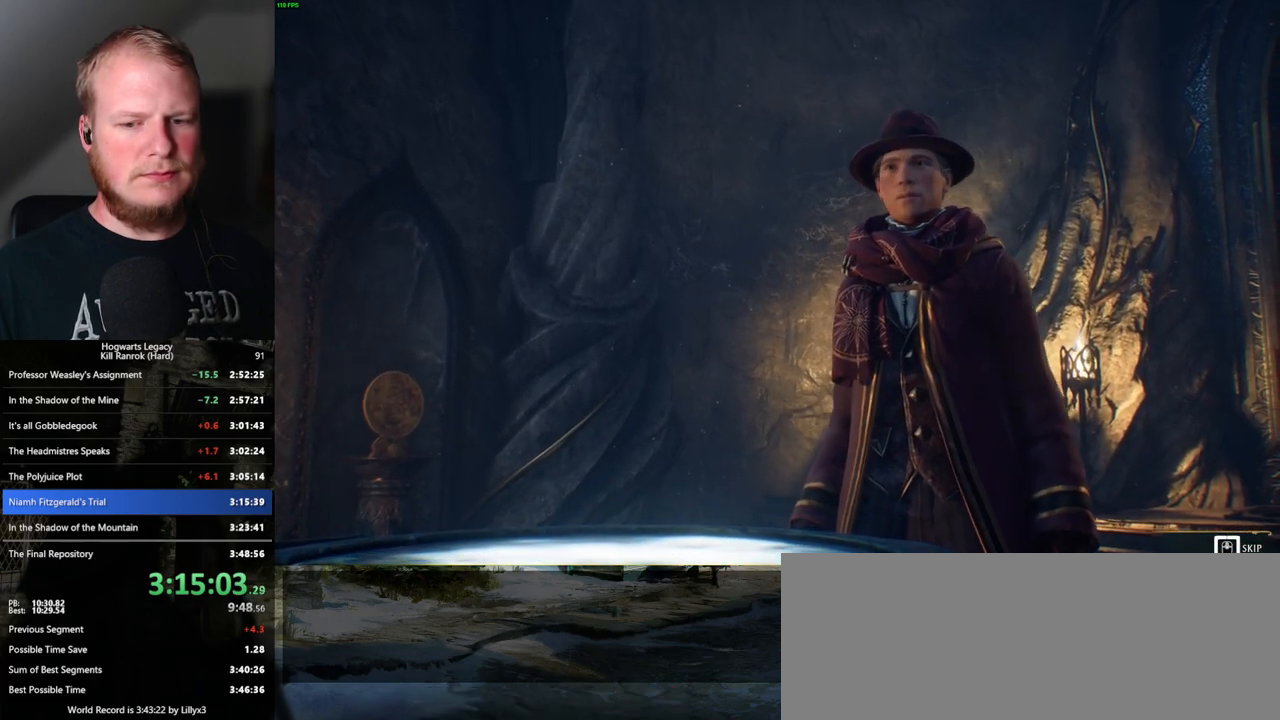
{"keys": ["q"], "mouse": [], "events": []}
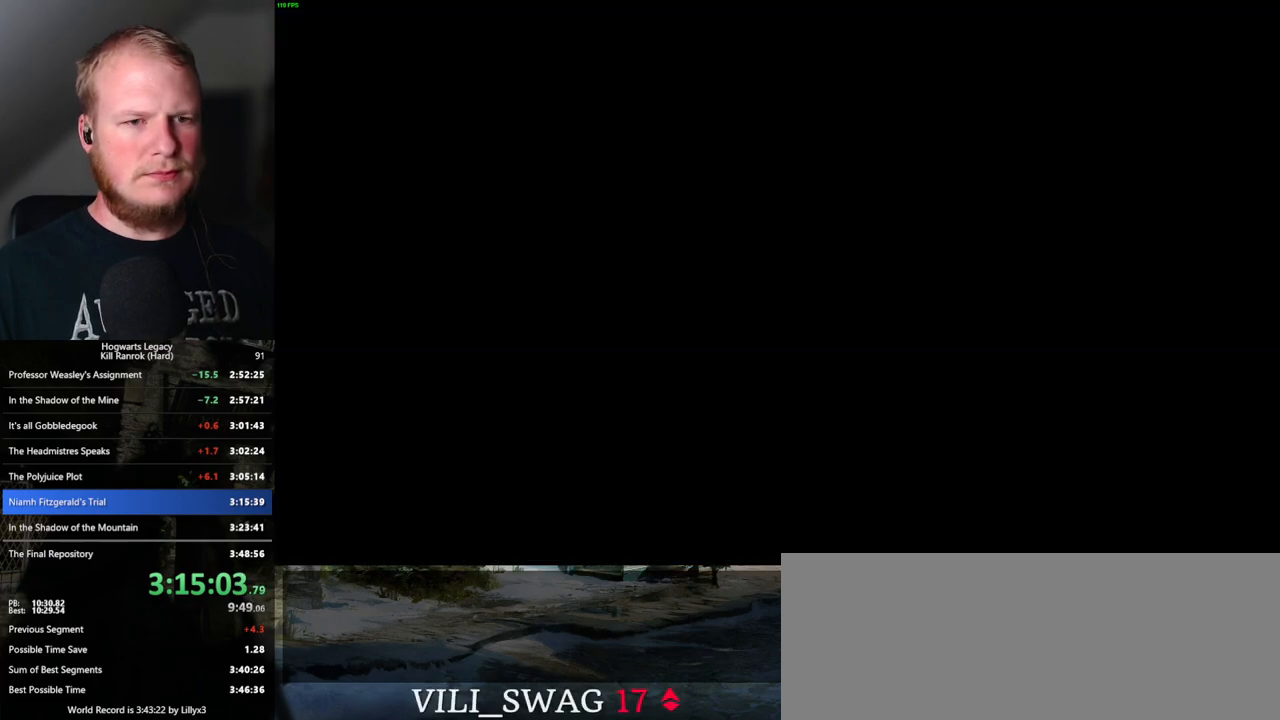
{"keys": ["d", "space", "w"], "mouse": [], "events": [[150, "q", "up"], [200, "d", "down"], [200, "w", "down"], [233, "space", "down"]]}
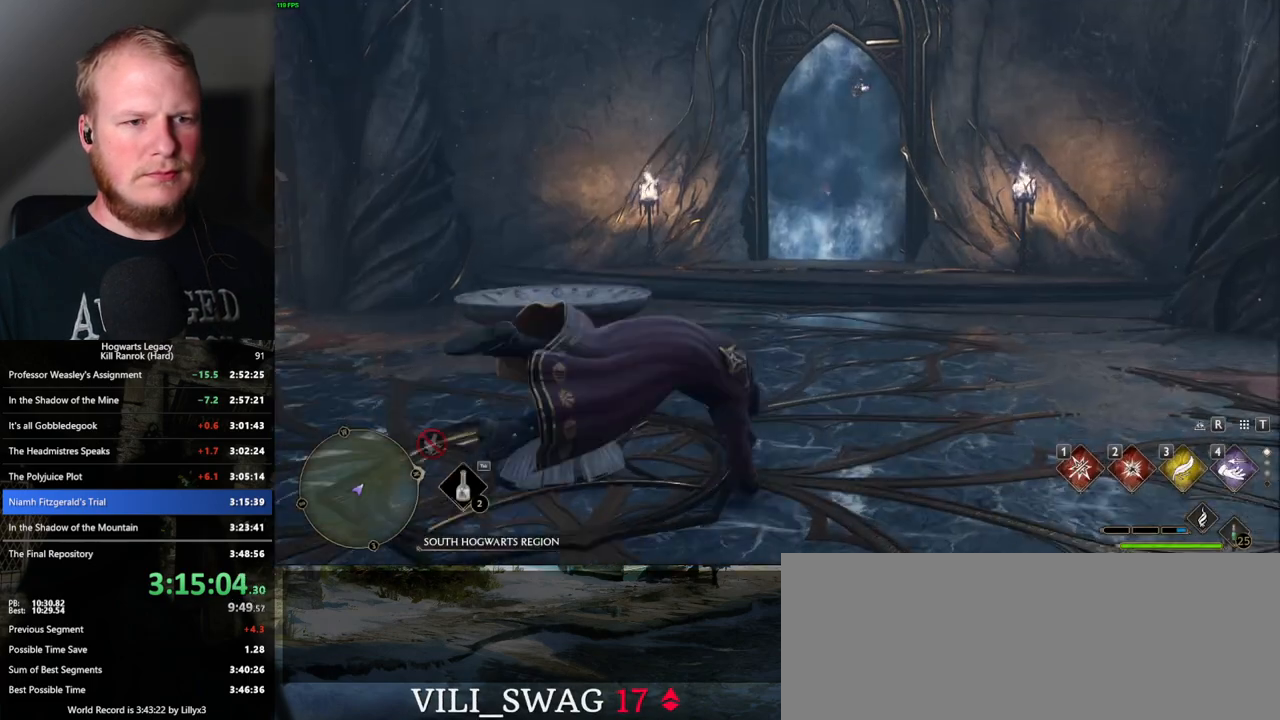
{"keys": ["w"], "mouse": [], "events": [[133, "d", "up"], [283, "space", "up"]]}
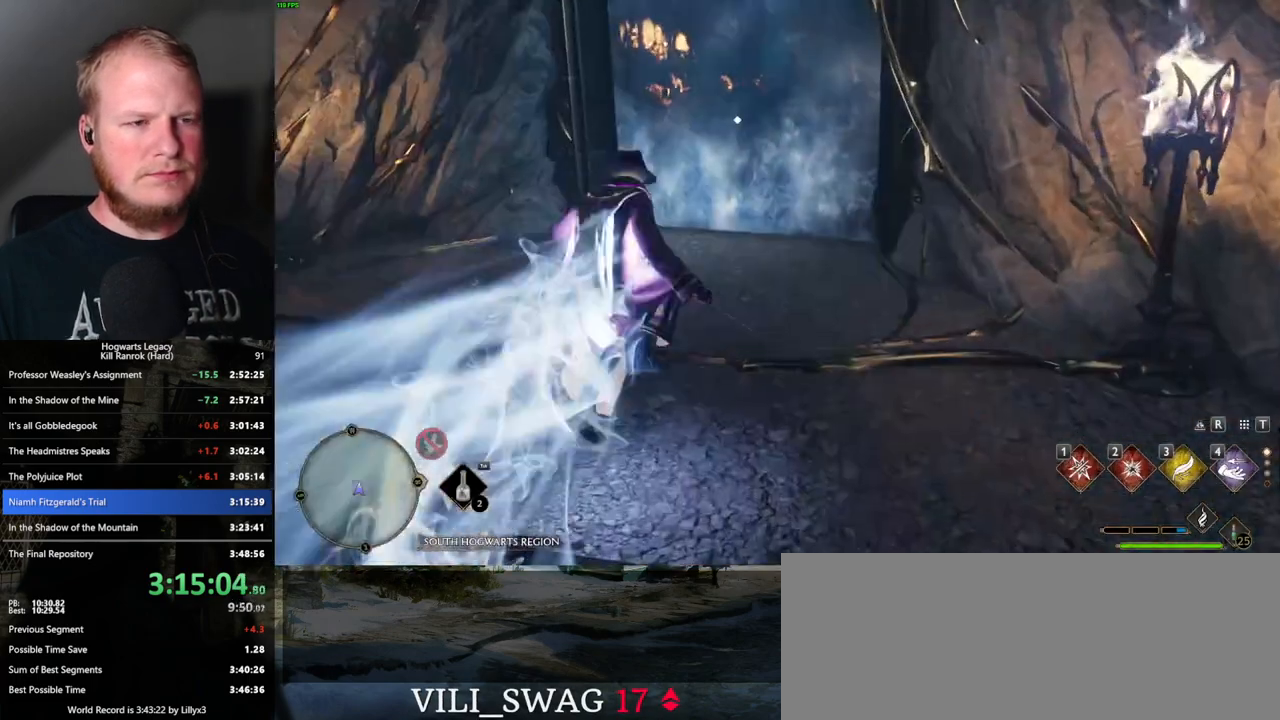
{"keys": ["w"], "mouse": [], "events": []}
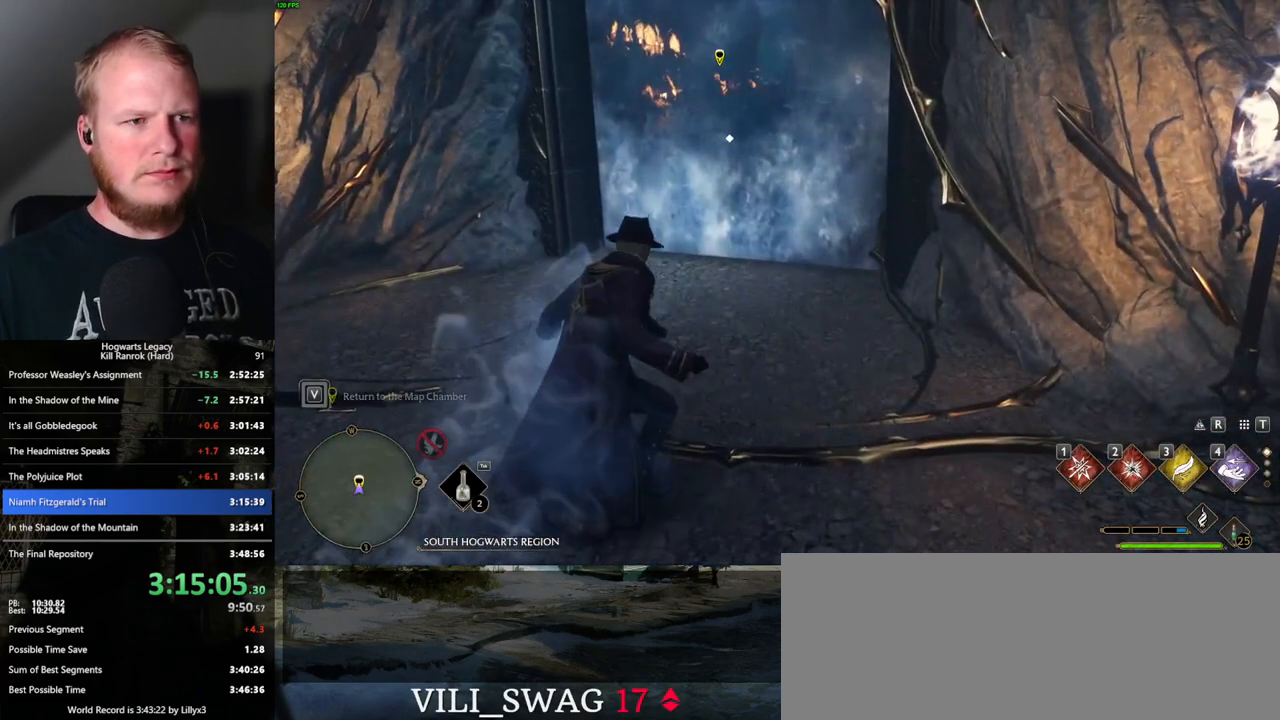
{"keys": ["f"], "mouse": [], "events": [[267, "f", "down"], [300, "w", "up"]]}
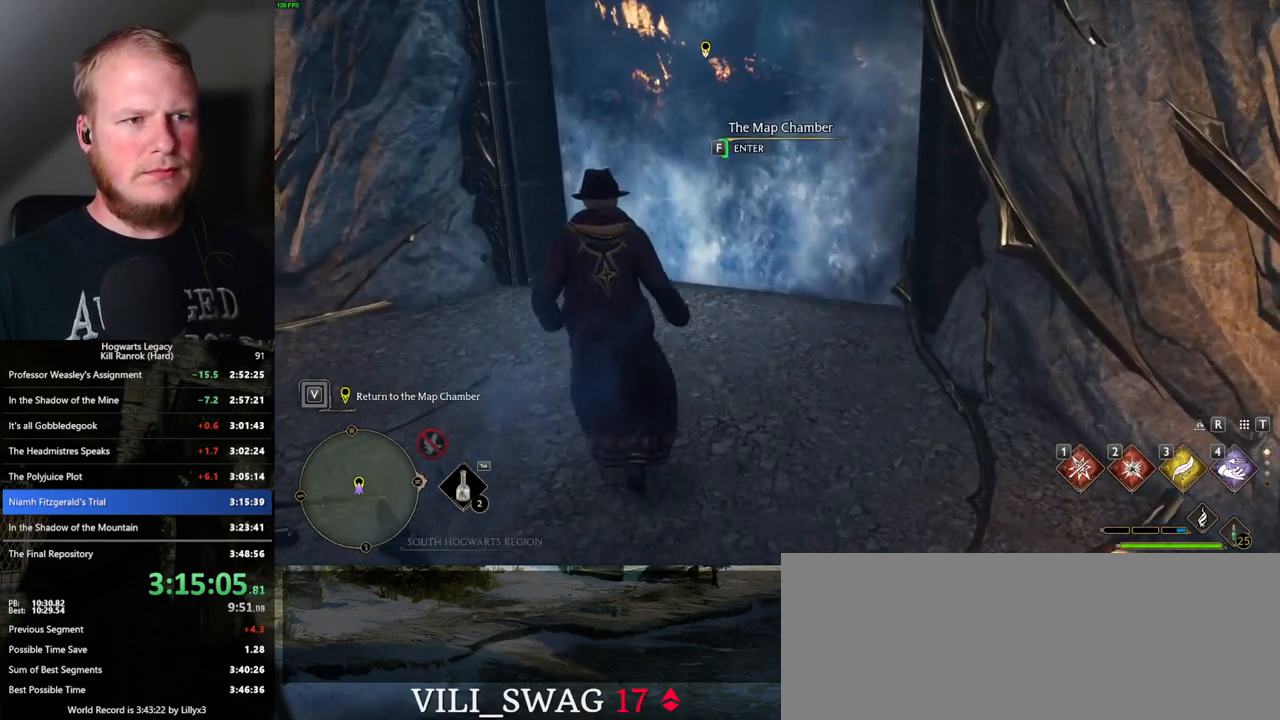
{"keys": ["f"], "mouse": [], "events": []}
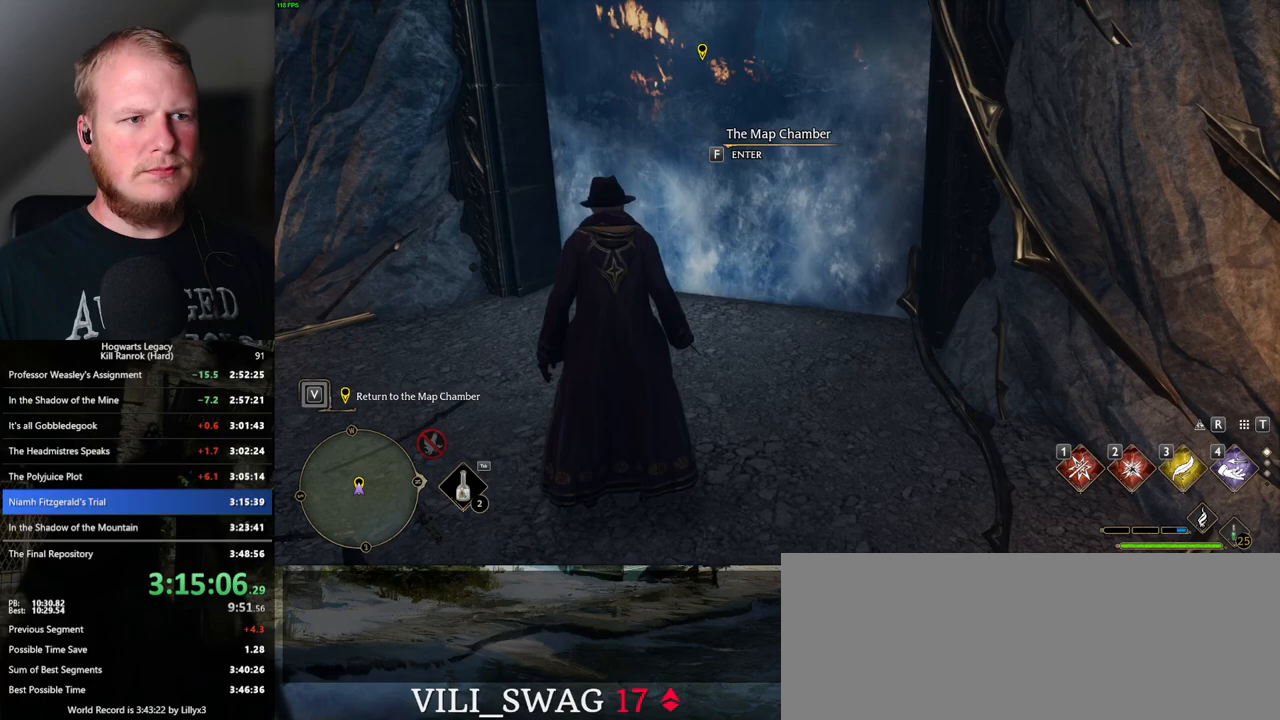
{"keys": [], "mouse": [], "events": [[300, "f", "up"]]}
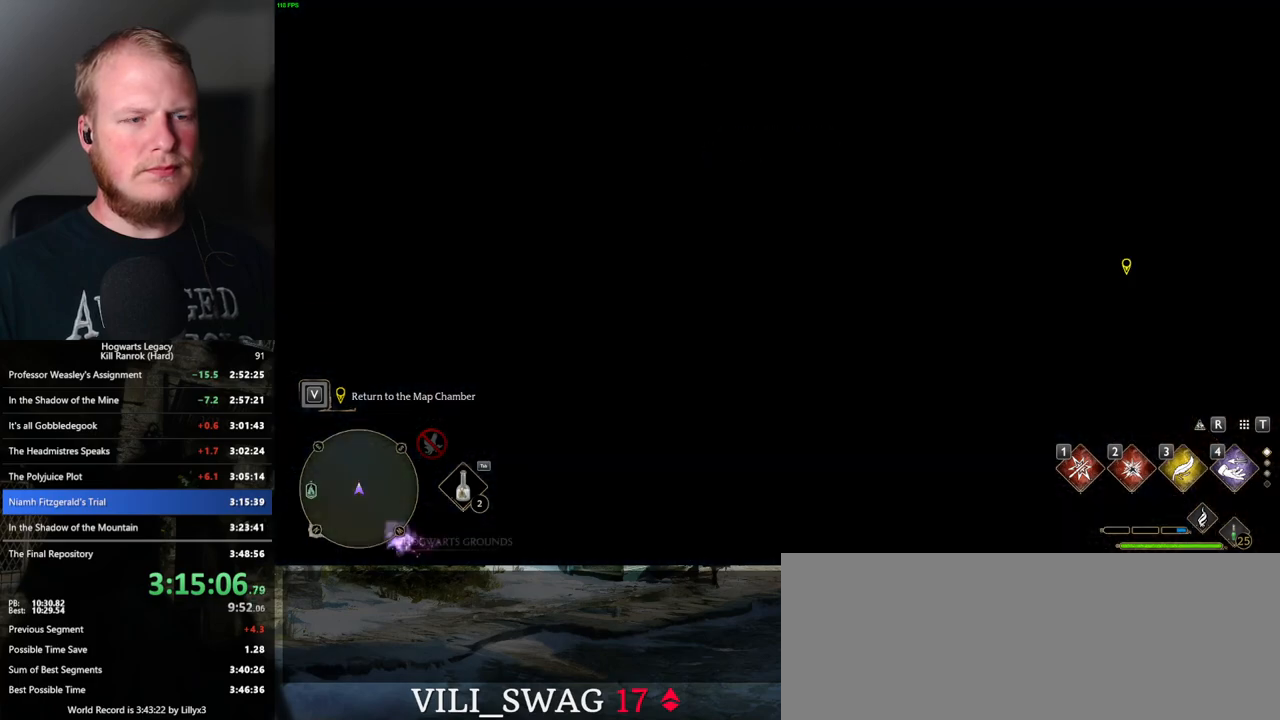
{"keys": ["d", "w"], "mouse": [], "events": [[67, "d", "down"], [67, "w", "down"], [200, "space", "down"], [350, "space", "up"]]}
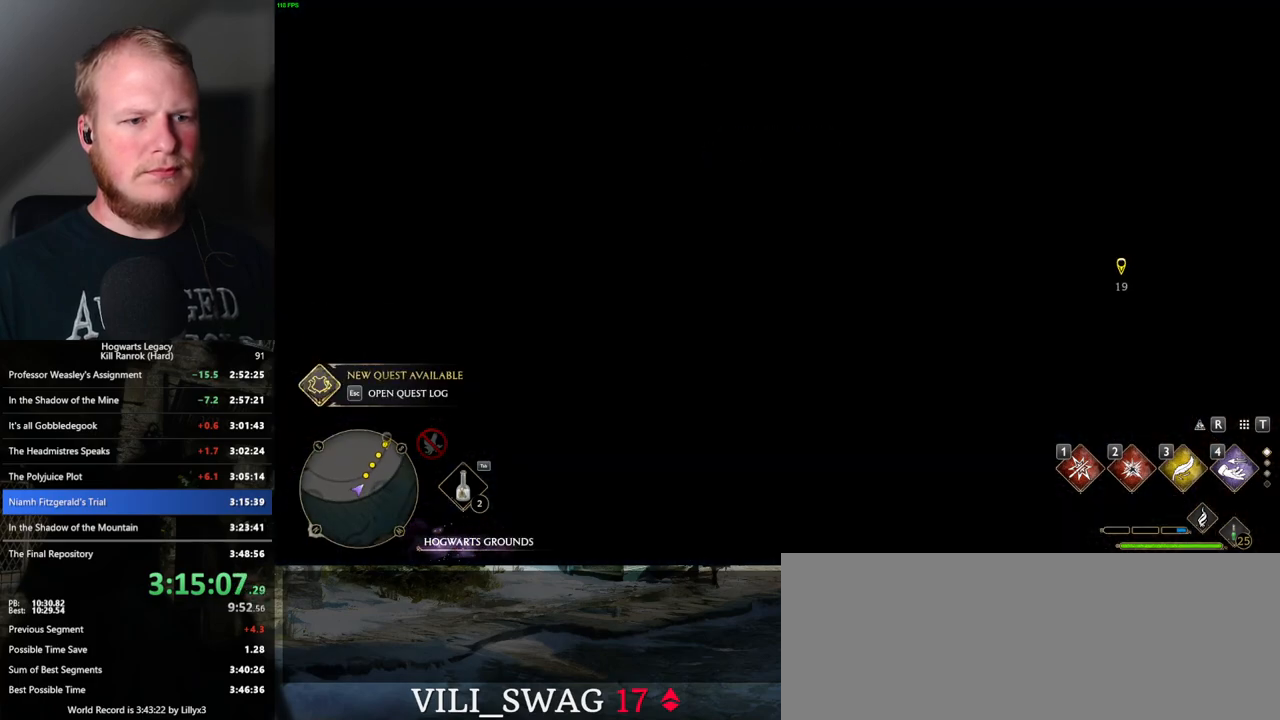
{"keys": ["d", "w"], "mouse": [], "events": [[183, "shift_l", "down"], [283, "shift_l", "up"]]}
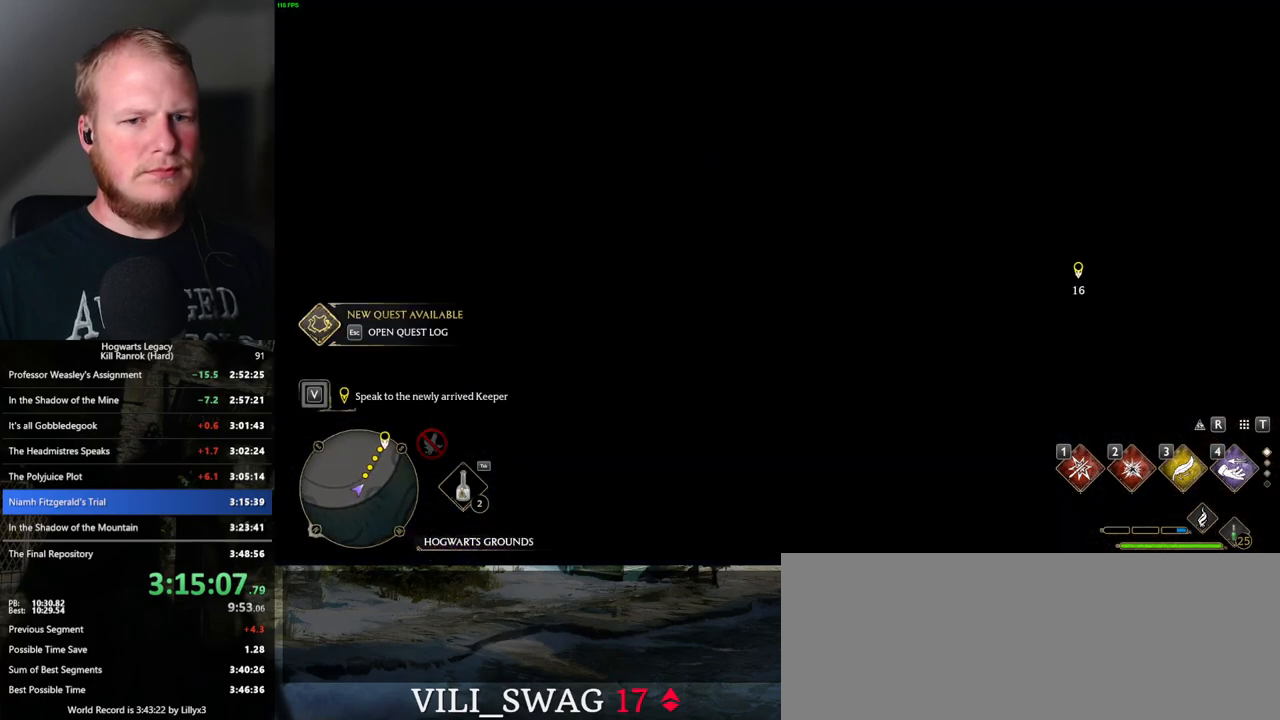
{"keys": ["d", "w"], "mouse": [], "events": []}
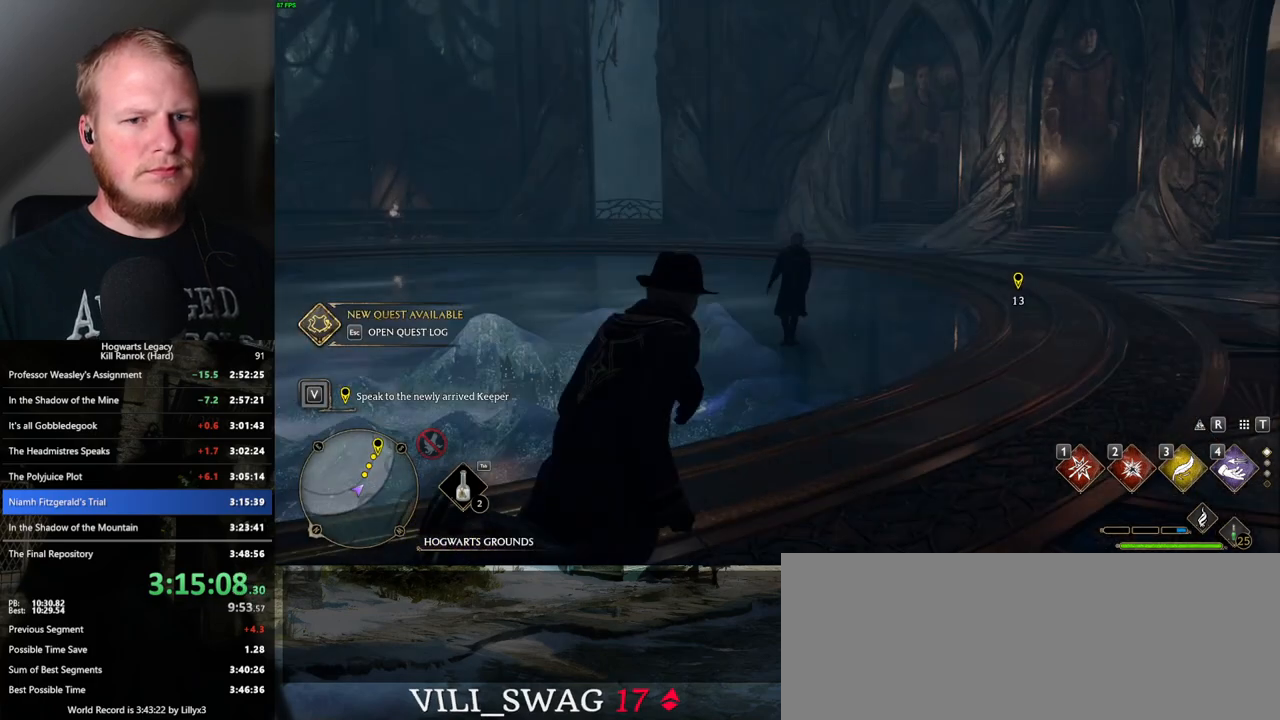
{"keys": ["d", "w"], "mouse": [], "events": [[83, "d", "up"], [217, "d", "down"], [267, "d", "up"], [483, "d", "down"]]}
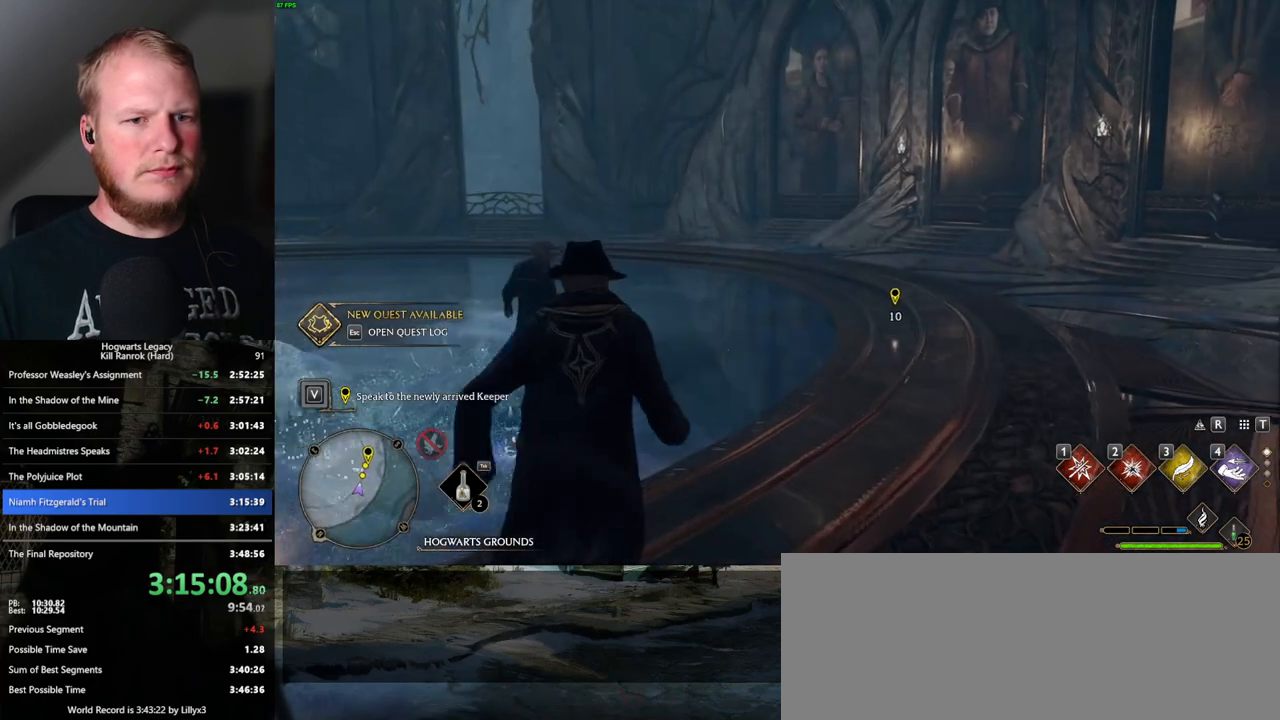
{"keys": ["w"], "mouse": [], "events": [[100, "d", "up"], [317, "d", "down"], [367, "d", "up"]]}
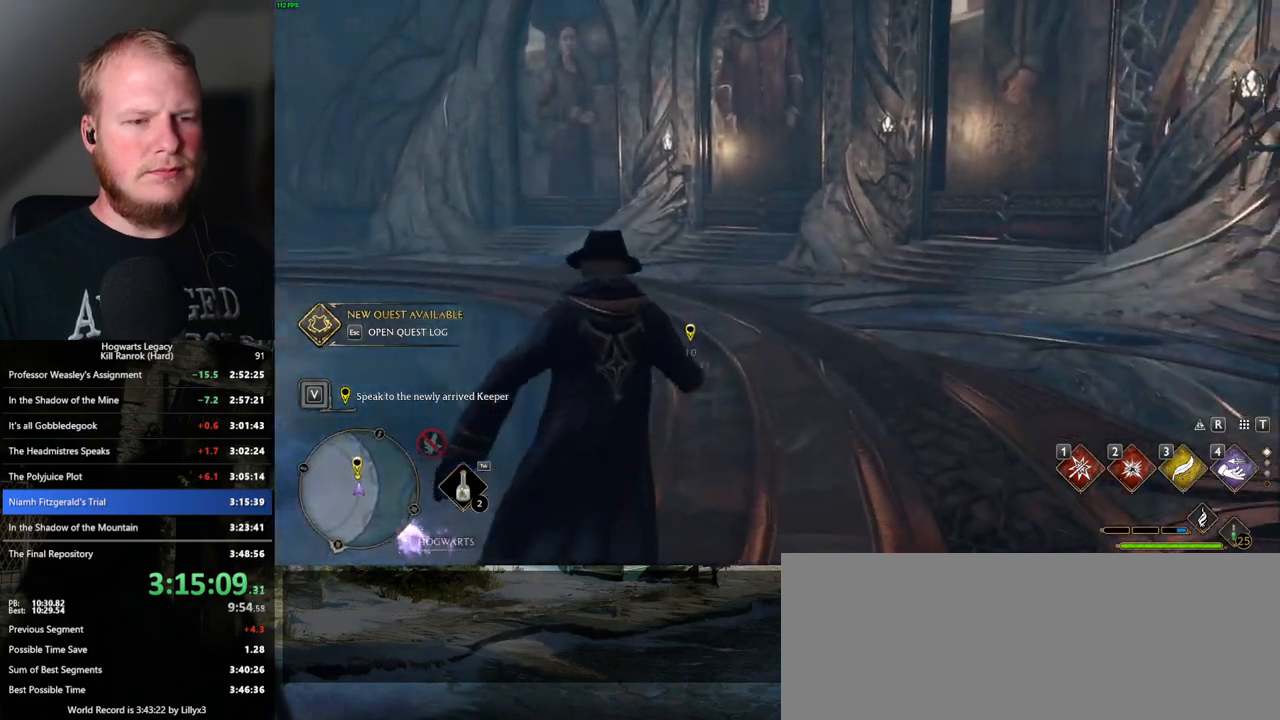
{"keys": ["w"], "mouse": [], "events": []}
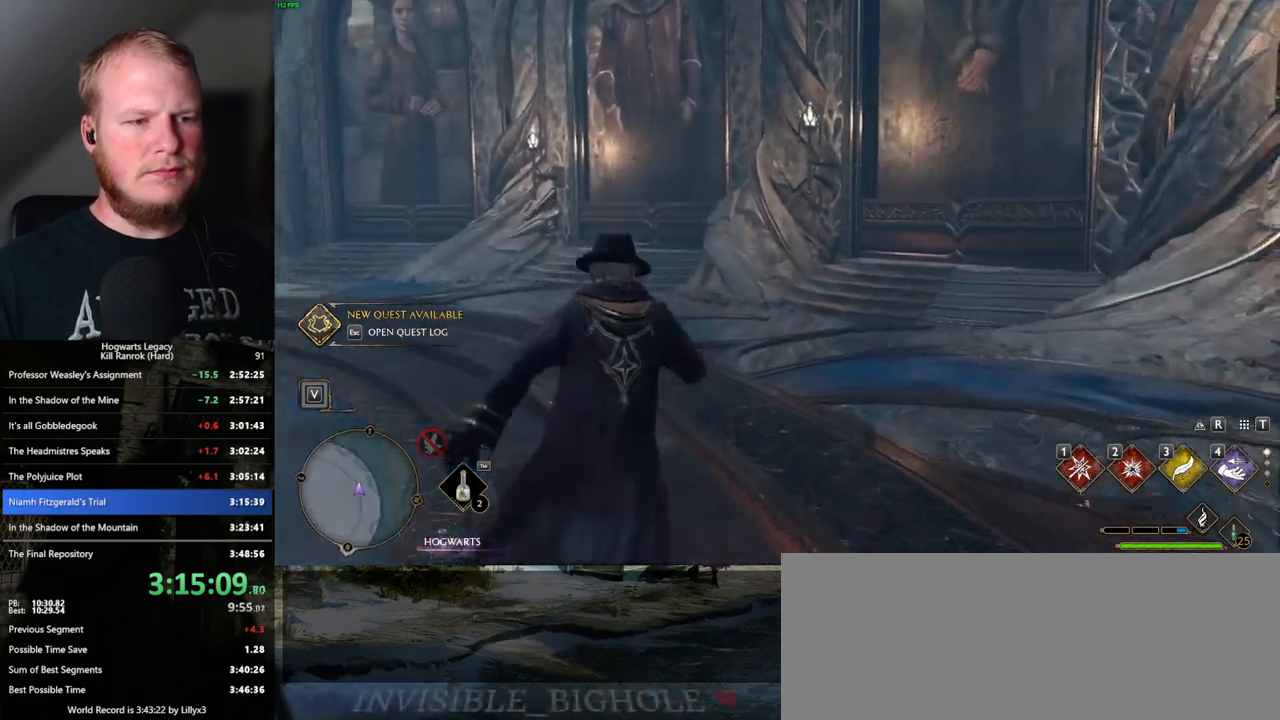
{"keys": ["w"], "mouse": [], "events": []}
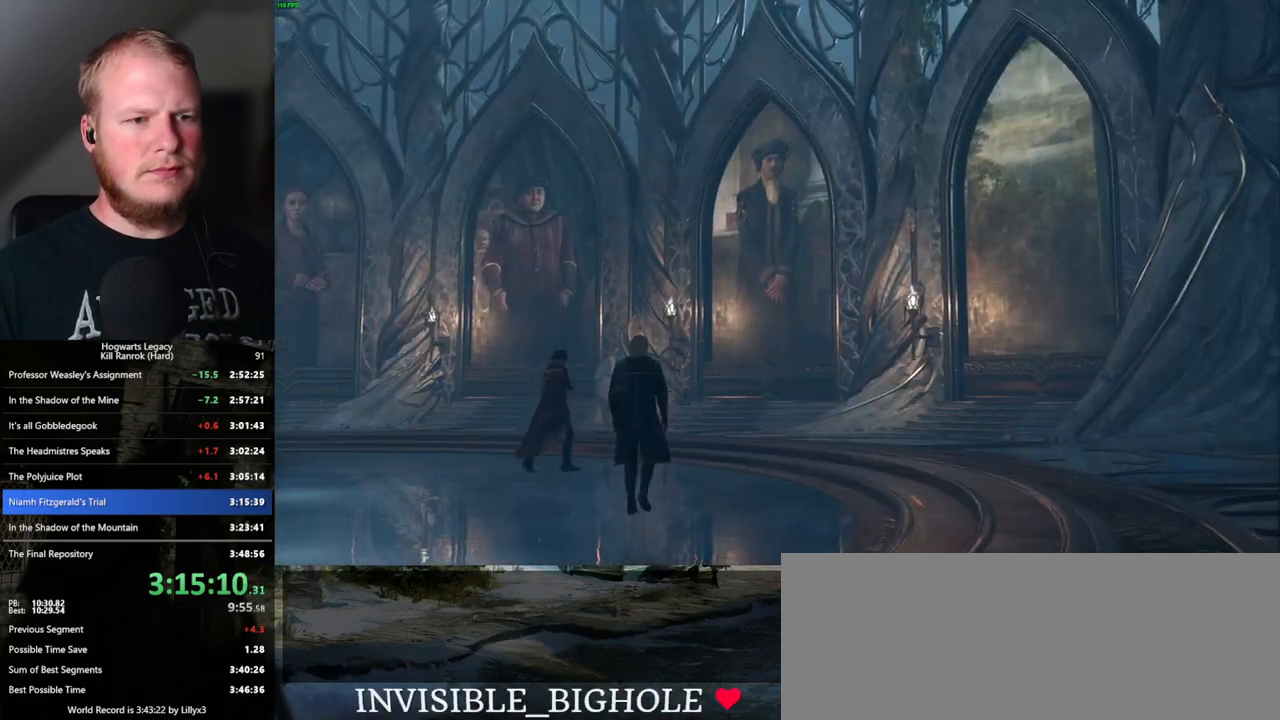
{"keys": [], "mouse": [], "events": [[150, "w", "up"], [167, "q", "down"], [183, "mouse_wheel", "down"], [200, "mouse_wheel", "up"], [200, "space", "down"], [250, "mouse_wheel", "down"], [300, "mouse_wheel", "up"], [317, "mouse_wheel", "down"], [433, "mouse_wheel", "up"], [433, "space", "up"], [450, "mouse_wheel", "down"], [467, "mouse_wheel", "up"], [500, "q", "up"]]}
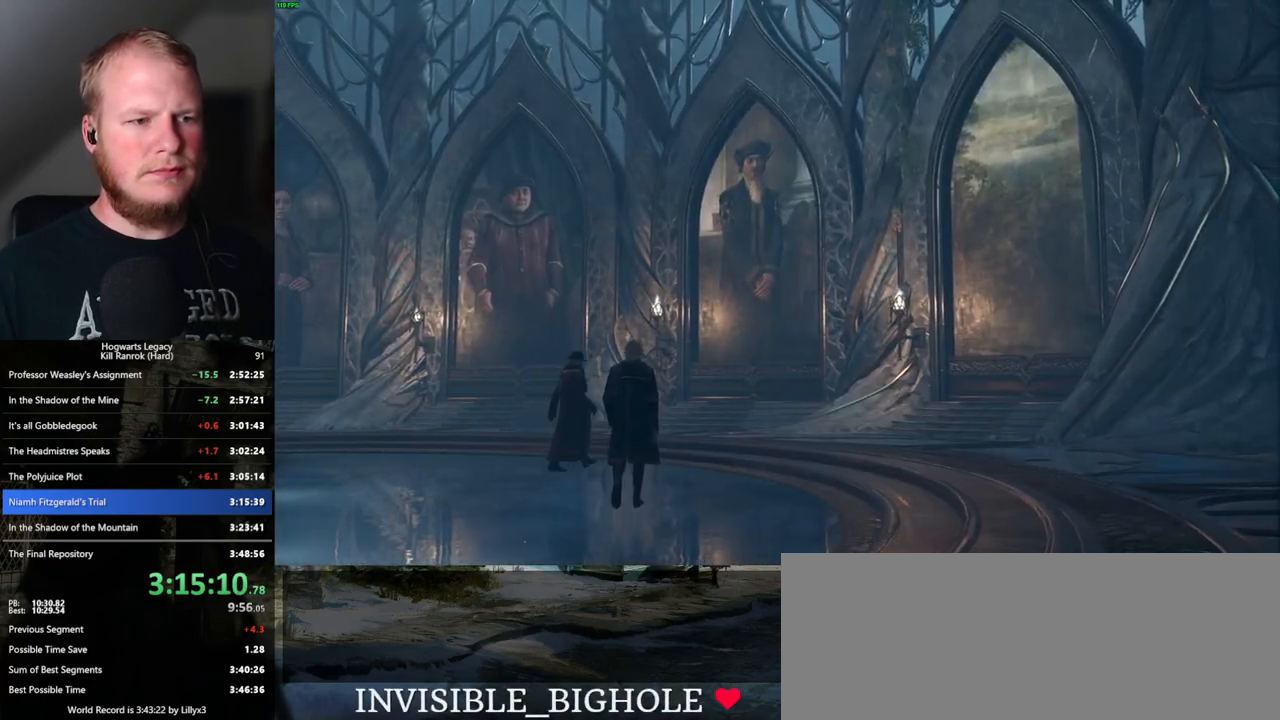
{"keys": ["space"], "mouse": [], "events": [[33, "q", "down"], [100, "space", "down"], [167, "q", "up"], [200, "space", "up"], [250, "mouse_wheel", "down"], [267, "mouse_wheel", "up"], [267, "space", "down"], [283, "q", "down"], [300, "mouse_wheel", "down"], [317, "mouse_wheel", "up"], [317, "q", "up"], [350, "mouse_wheel", "down"], [367, "mouse_wheel", "up"], [367, "space", "up"], [383, "mouse_wheel", "down"], [417, "mouse_wheel", "up"], [417, "space", "down"], [433, "q", "down"], [483, "q", "up"]]}
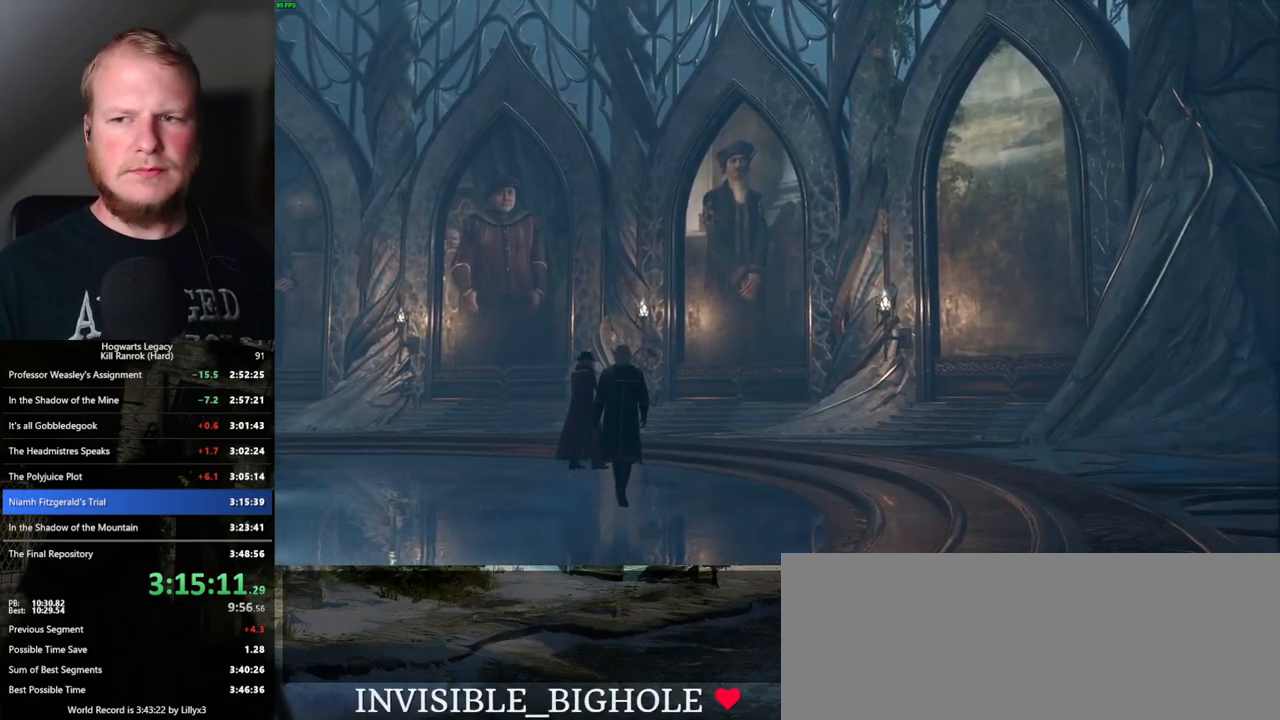
{"keys": [], "mouse": [], "events": [[33, "space", "up"], [67, "space", "down"], [83, "q", "down"], [133, "q", "up"], [150, "space", "up"], [183, "mouse_wheel", "down"], [217, "mouse_wheel", "up"], [250, "q", "down"], [267, "space", "down"], [300, "q", "up"], [300, "space", "up"], [383, "space", "down"], [400, "q", "down"], [433, "q", "up"], [467, "space", "up"]]}
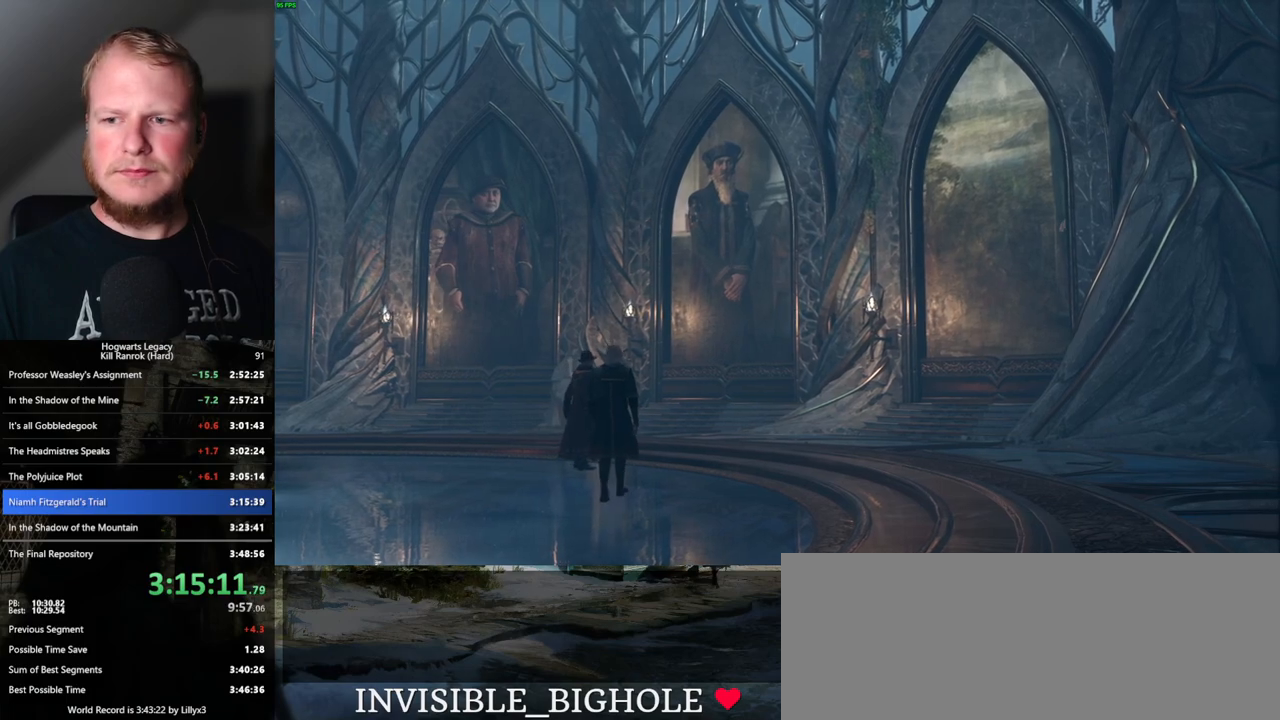
{"keys": [], "mouse": [], "events": [[50, "q", "down"], [50, "space", "down"], [83, "mouse_wheel", "down"], [100, "mouse_wheel", "up"], [100, "q", "up"], [117, "mouse_wheel", "down"], [117, "space", "up"], [133, "mouse_wheel", "up"], [167, "mouse_wheel", "down"], [183, "mouse_wheel", "up"], [217, "mouse_wheel", "down"], [217, "space", "down"], [250, "mouse_wheel", "up"], [283, "space", "up"], [367, "q", "down"], [367, "space", "down"], [417, "q", "up"], [417, "space", "up"]]}
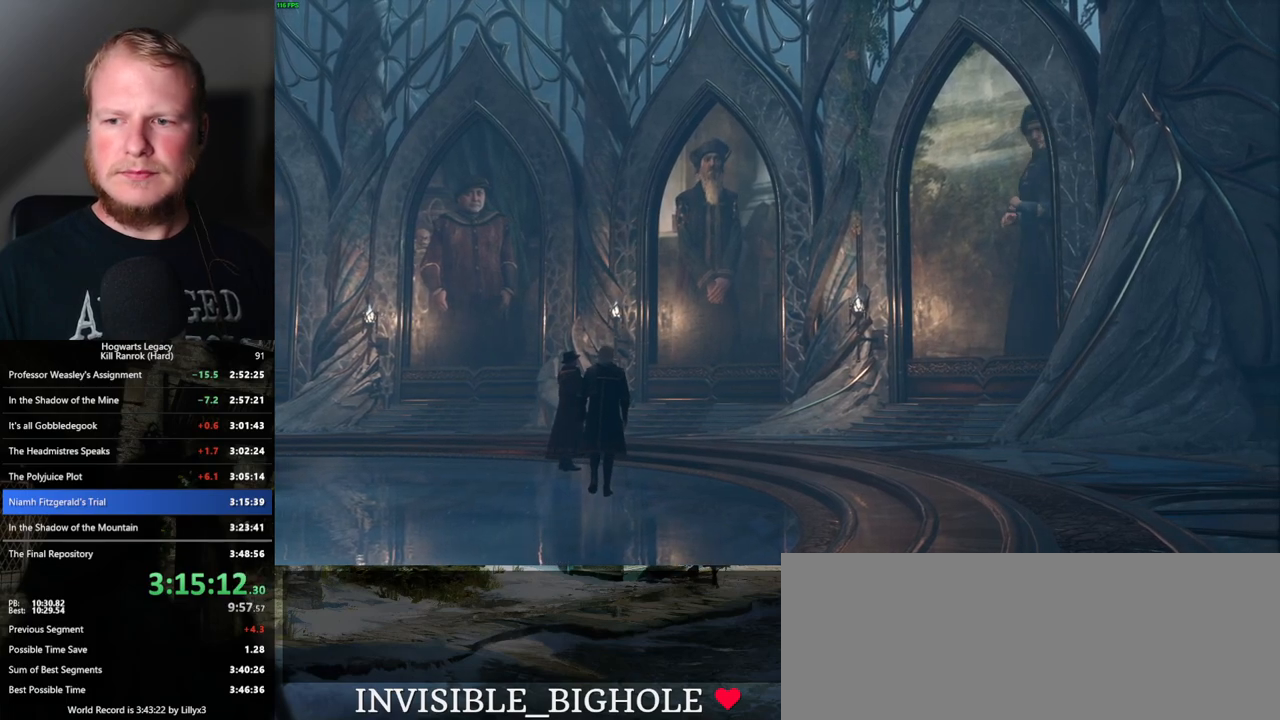
{"keys": ["q", "space"], "mouse": ["wheel"], "events": [[17, "q", "down"], [17, "space", "down"], [33, "mouse_wheel", "down"], [67, "q", "up"], [83, "space", "up"], [100, "mouse_wheel", "up"], [117, "mouse_wheel", "down"], [133, "mouse_wheel", "up"], [150, "mouse_wheel", "down"], [167, "mouse_wheel", "up"], [167, "q", "down"], [183, "space", "down"], [217, "space", "up"], [233, "q", "up"], [283, "q", "down"], [333, "space", "down"], [383, "q", "up"], [417, "space", "up"], [433, "mouse_wheel", "down"], [450, "mouse_wheel", "up"], [450, "space", "down"], [467, "mouse_wheel", "down"], [500, "q", "down"]]}
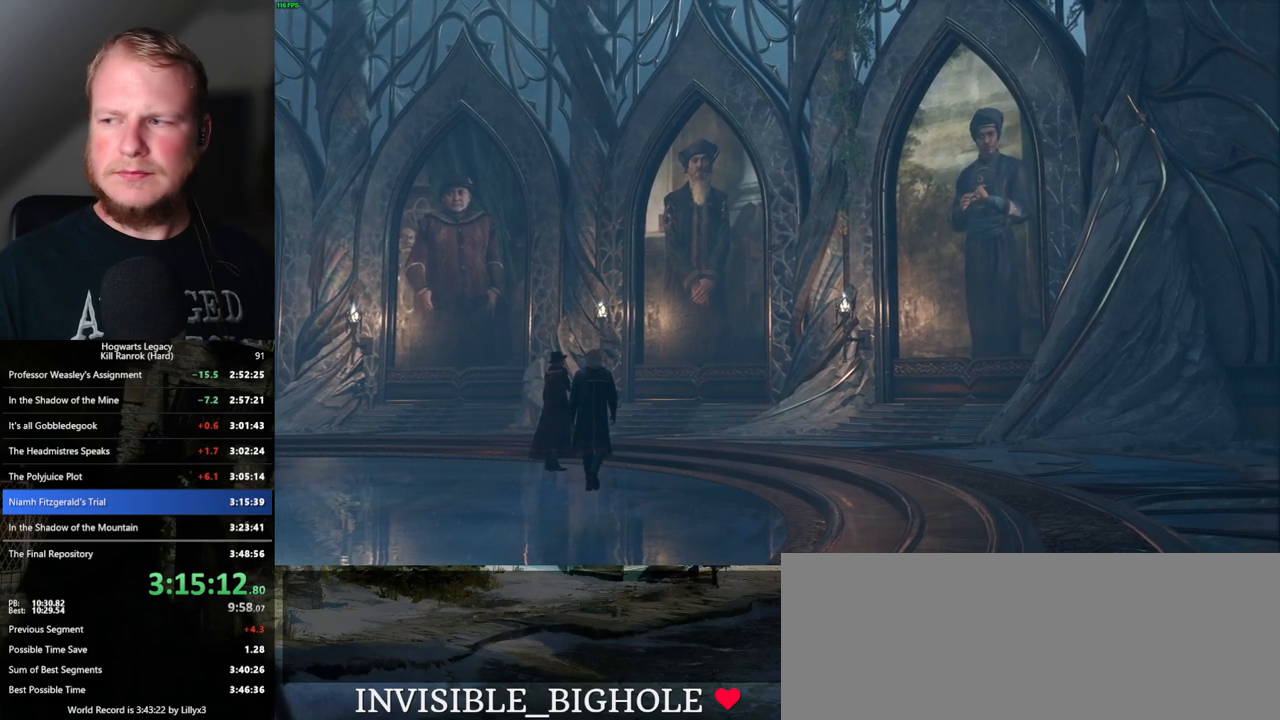
{"keys": ["space"], "mouse": [], "events": [[33, "mouse_wheel", "up"], [33, "q", "up"], [50, "space", "up"], [100, "mouse_wheel", "down"], [117, "mouse_wheel", "up"], [117, "q", "down"], [117, "space", "down"], [200, "q", "up"], [200, "space", "up"], [283, "q", "down"], [300, "space", "down"], [333, "mouse_wheel", "down"], [350, "mouse_wheel", "up"], [350, "space", "up"], [367, "mouse_wheel", "down"], [367, "q", "up"], [383, "mouse_wheel", "up"], [400, "mouse_wheel", "down"], [417, "mouse_wheel", "up"], [417, "q", "down"], [433, "mouse_wheel", "down"], [450, "mouse_wheel", "up"], [450, "space", "down"], [467, "mouse_wheel", "down"], [500, "mouse_wheel", "up"], [500, "q", "up"]]}
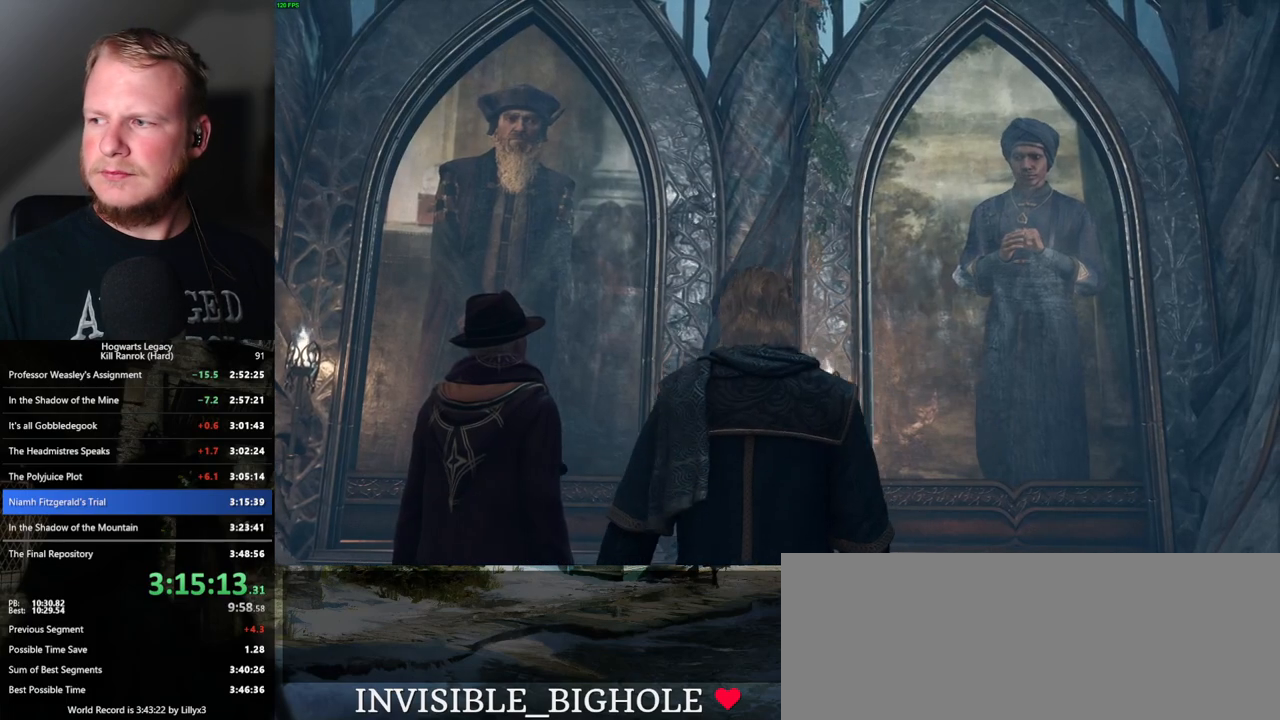
{"keys": [], "mouse": [], "events": [[17, "space", "up"], [100, "q", "down"], [100, "space", "down"], [167, "q", "up"], [183, "space", "up"], [267, "q", "down"], [267, "space", "down"], [300, "mouse_wheel", "down"], [317, "q", "up"], [317, "space", "up"], [417, "mouse_wheel", "up"], [417, "q", "down"], [433, "space", "down"], [467, "q", "up"], [483, "space", "up"]]}
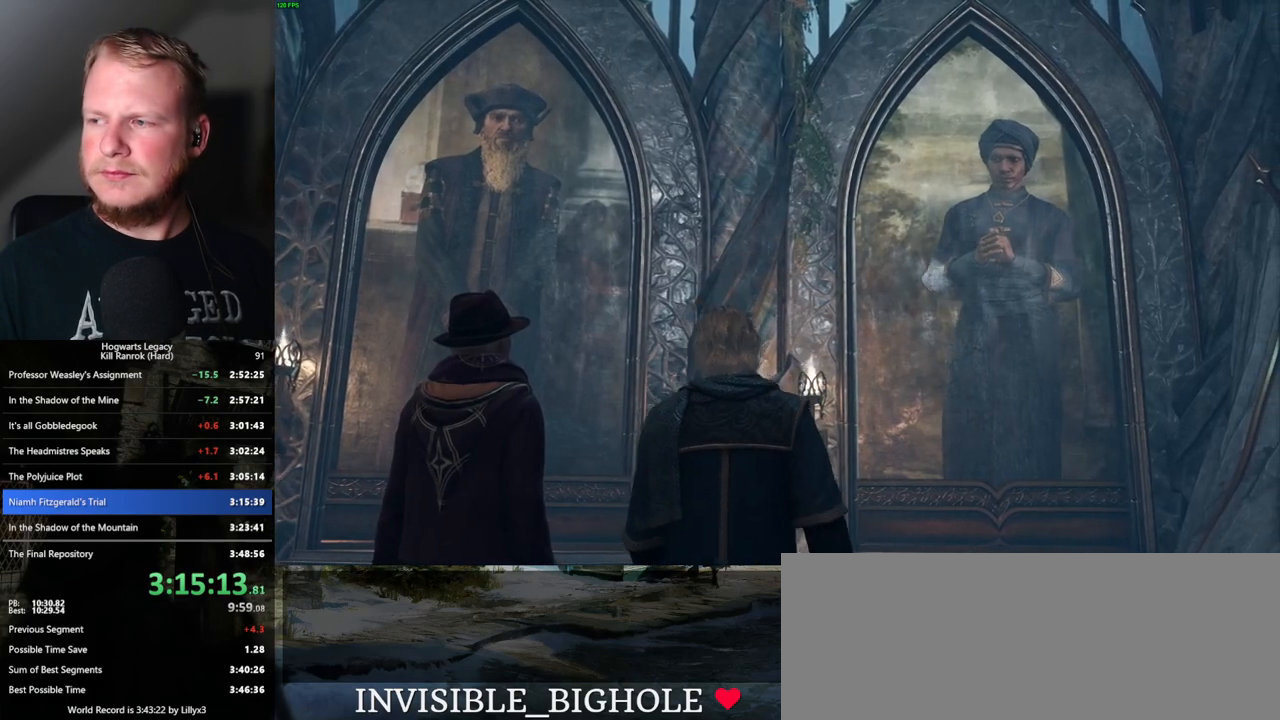
{"keys": [], "mouse": [], "events": [[67, "q", "down"], [83, "space", "down"], [117, "space", "up"], [133, "q", "up"], [167, "mouse_wheel", "down"], [217, "space", "down"], [233, "mouse_wheel", "up"], [233, "q", "down"], [267, "mouse_wheel", "down"], [267, "q", "up"], [283, "mouse_wheel", "up"], [283, "space", "up"], [300, "mouse_wheel", "down"], [367, "mouse_wheel", "up"], [367, "q", "down"], [367, "space", "down"], [417, "q", "up"], [417, "space", "up"]]}
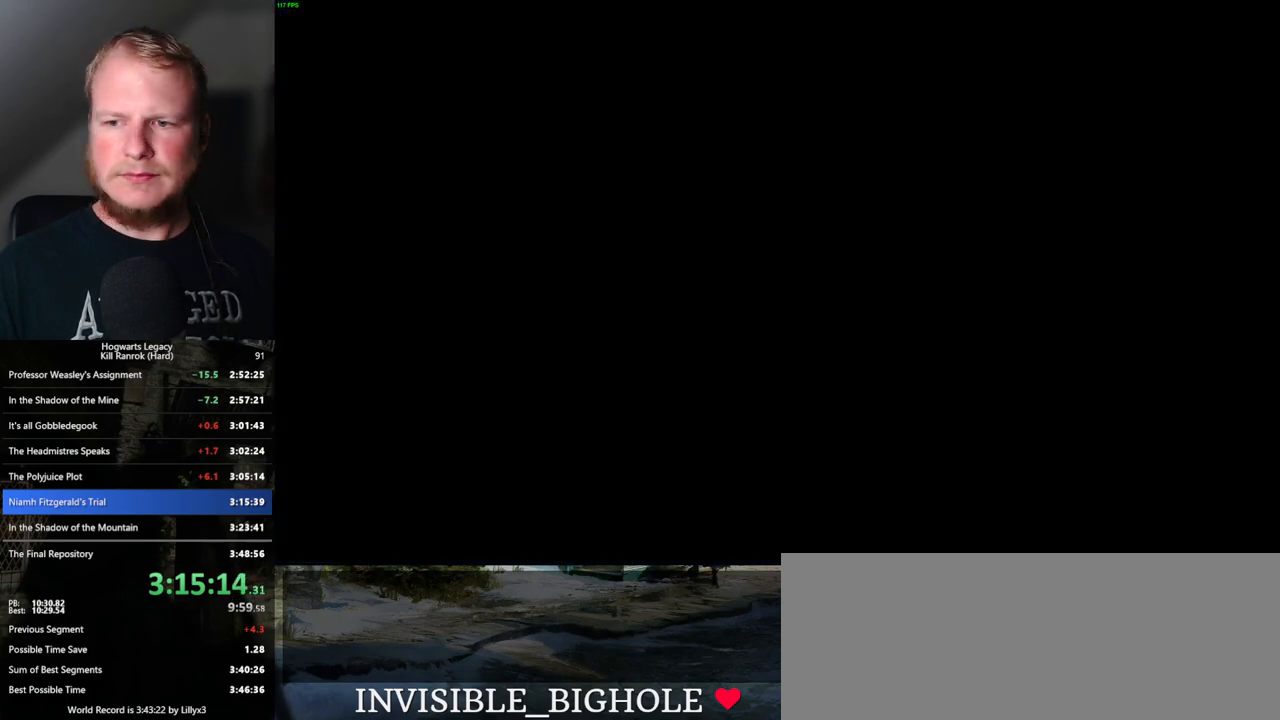
{"keys": ["q"], "mouse": [], "events": [[17, "q", "down"], [33, "space", "down"], [50, "mouse_wheel", "down"], [67, "mouse_wheel", "up"], [67, "q", "up"], [83, "space", "up"], [100, "mouse_wheel", "down"], [117, "mouse_wheel", "up"], [167, "space", "down"], [183, "q", "down"], [233, "q", "up"], [250, "space", "up"], [350, "q", "down"], [350, "space", "down"], [383, "mouse_wheel", "down"], [400, "mouse_wheel", "up"], [400, "q", "up"], [417, "mouse_wheel", "down"], [417, "space", "up"], [483, "mouse_wheel", "up"], [500, "q", "down"]]}
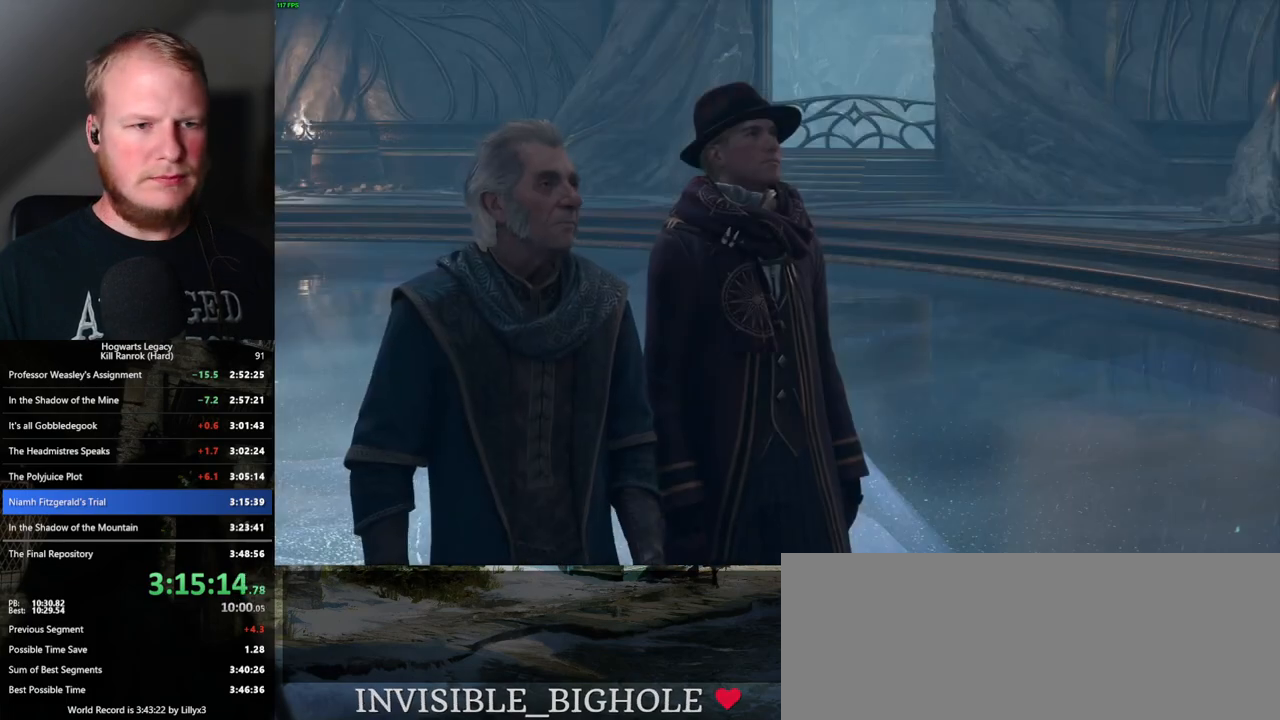
{"keys": ["q", "space"], "mouse": [], "events": [[17, "space", "down"], [50, "q", "up"], [67, "space", "up"], [167, "q", "down"], [167, "space", "down"], [217, "q", "up"], [233, "mouse_wheel", "down"], [233, "space", "up"], [333, "mouse_wheel", "up"], [333, "q", "down"], [333, "space", "down"], [350, "mouse_wheel", "down"], [400, "mouse_wheel", "up"], [400, "q", "up"], [400, "space", "up"], [467, "q", "down"], [467, "space", "down"]]}
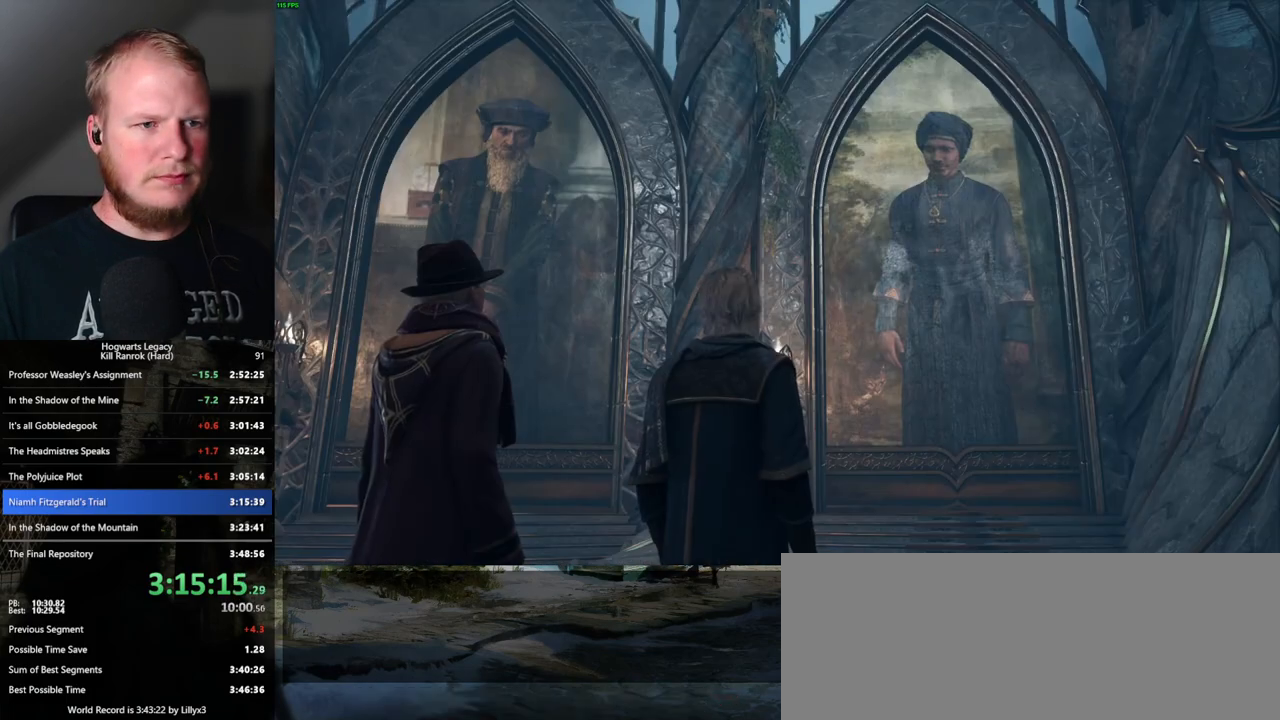
{"keys": ["q", "space"], "mouse": ["wheel"], "events": [[33, "q", "up"], [33, "space", "up"], [100, "mouse_wheel", "down"], [150, "mouse_wheel", "up"], [150, "q", "down"], [150, "space", "down"], [167, "mouse_wheel", "down"], [200, "mouse_wheel", "up"], [200, "q", "up"], [233, "space", "up"], [267, "q", "down"], [267, "space", "down"], [367, "q", "up"], [367, "space", "up"], [433, "mouse_wheel", "down"], [467, "mouse_wheel", "up"], [467, "q", "down"], [467, "space", "down"], [483, "mouse_wheel", "down"]]}
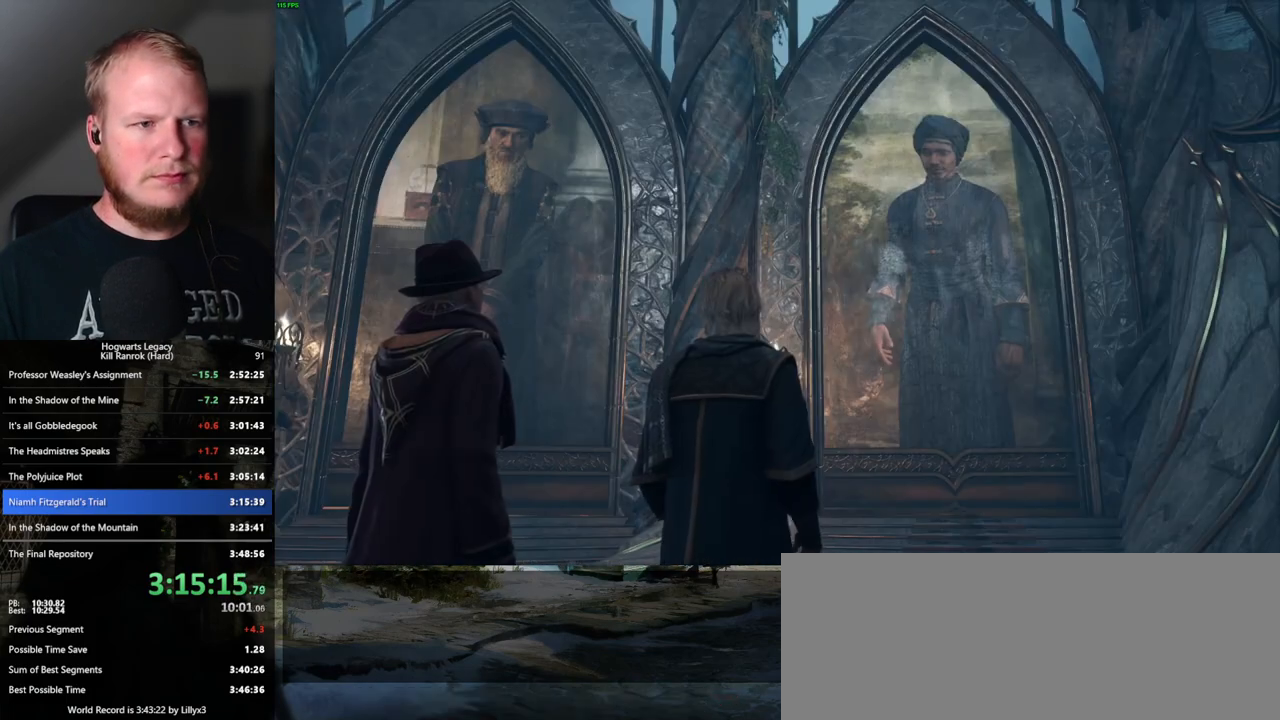
{"keys": [], "mouse": [], "events": [[17, "mouse_wheel", "up"], [17, "q", "up"], [33, "space", "up"], [67, "mouse_wheel", "down"], [83, "mouse_wheel", "up"], [117, "q", "down"], [117, "space", "down"], [200, "q", "up"], [200, "space", "up"], [283, "q", "down"], [300, "mouse_wheel", "down"], [300, "space", "down"], [333, "mouse_wheel", "up"], [333, "q", "up"], [333, "space", "up"], [350, "mouse_wheel", "down"], [433, "mouse_wheel", "up"], [433, "q", "down"], [450, "space", "down"], [500, "q", "up"], [500, "space", "up"]]}